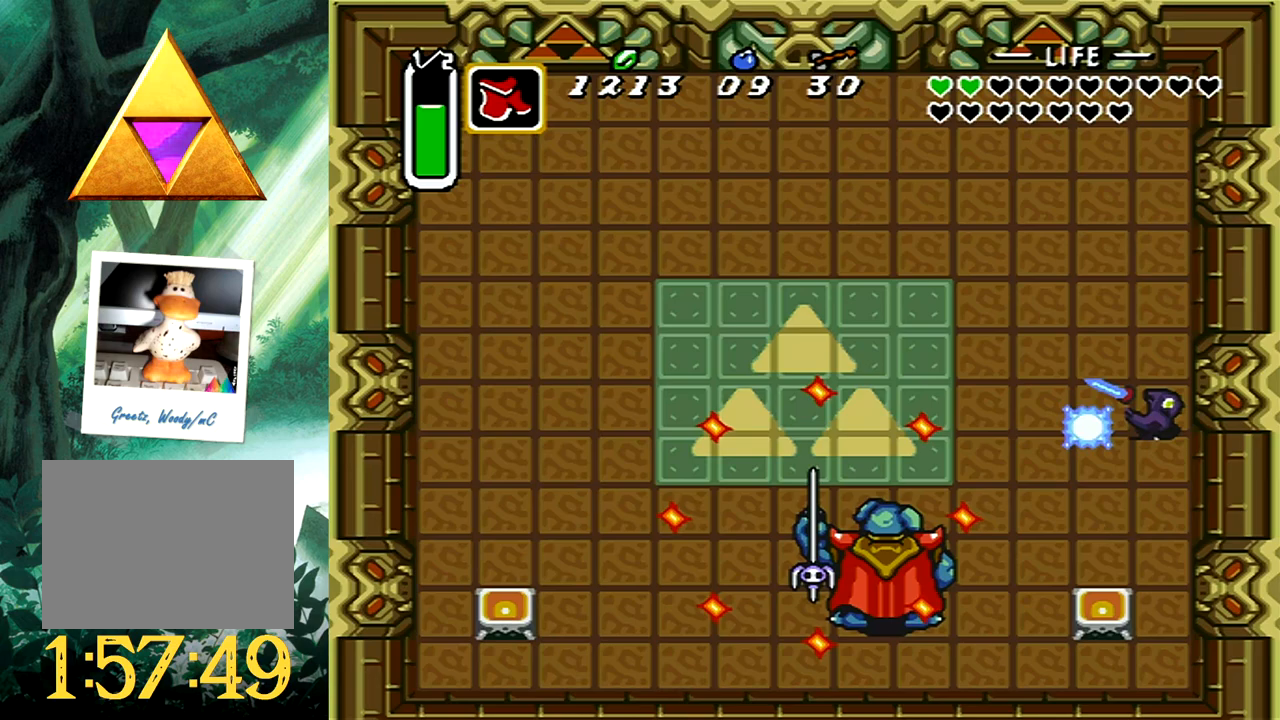
Gameplay with a controller (Xbox layout); each line is a JSON object with the inputs held at the frame after it. "events" lists button and stick changes between this image and that frame as [ms after this image, input, new state], when the widget could be followed in between. Not read: L2 R2 SHARE left_stick right_stick.
{"buttons": ["DPAD_DOWN", "DPAD_RIGHT"], "events": []}
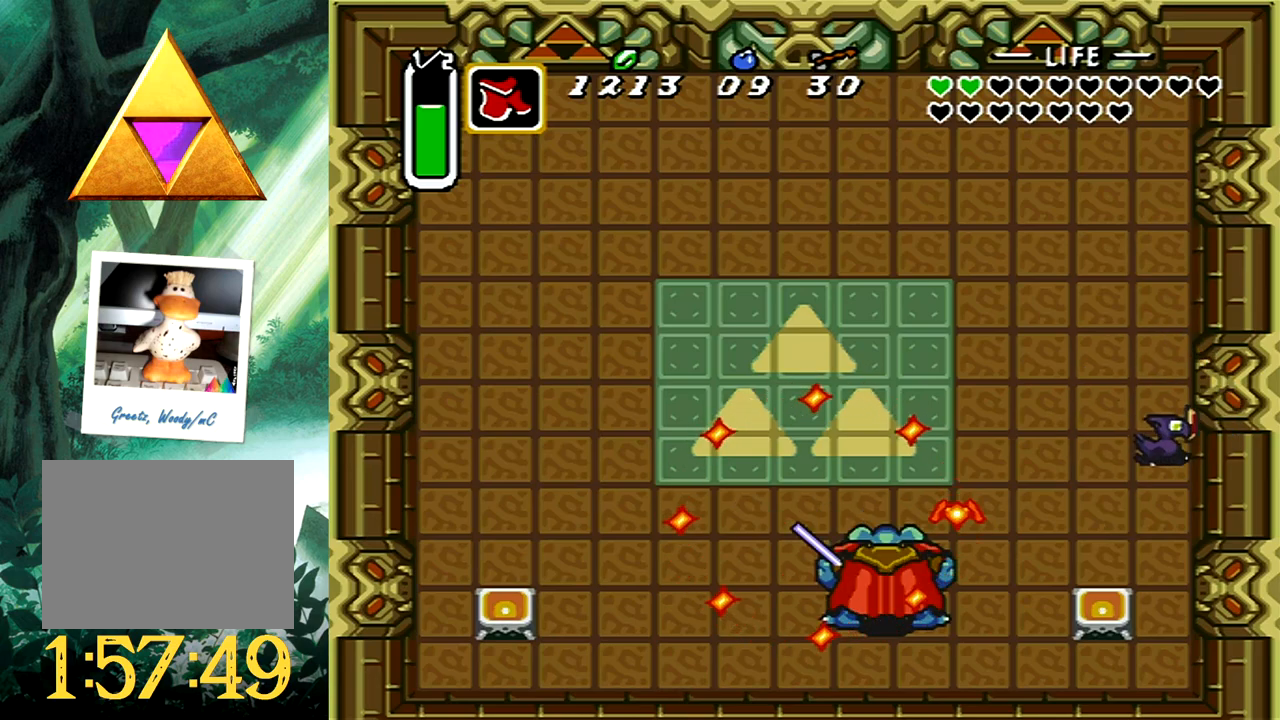
{"buttons": ["DPAD_DOWN", "DPAD_RIGHT"], "events": []}
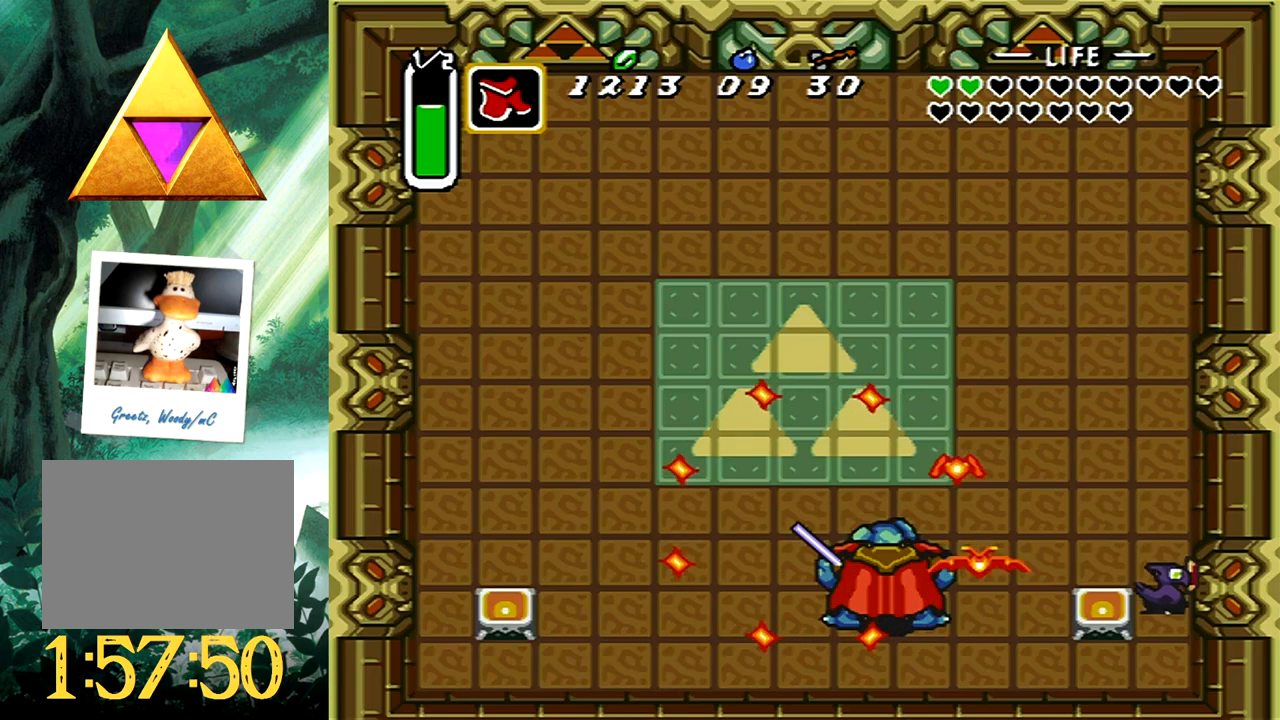
{"buttons": [], "events": [[67, "DPAD_RIGHT", "up"], [117, "START", "down"], [150, "DPAD_RIGHT", "down"], [183, "DPAD_DOWN", "up"], [183, "DPAD_RIGHT", "up"], [317, "START", "up"]]}
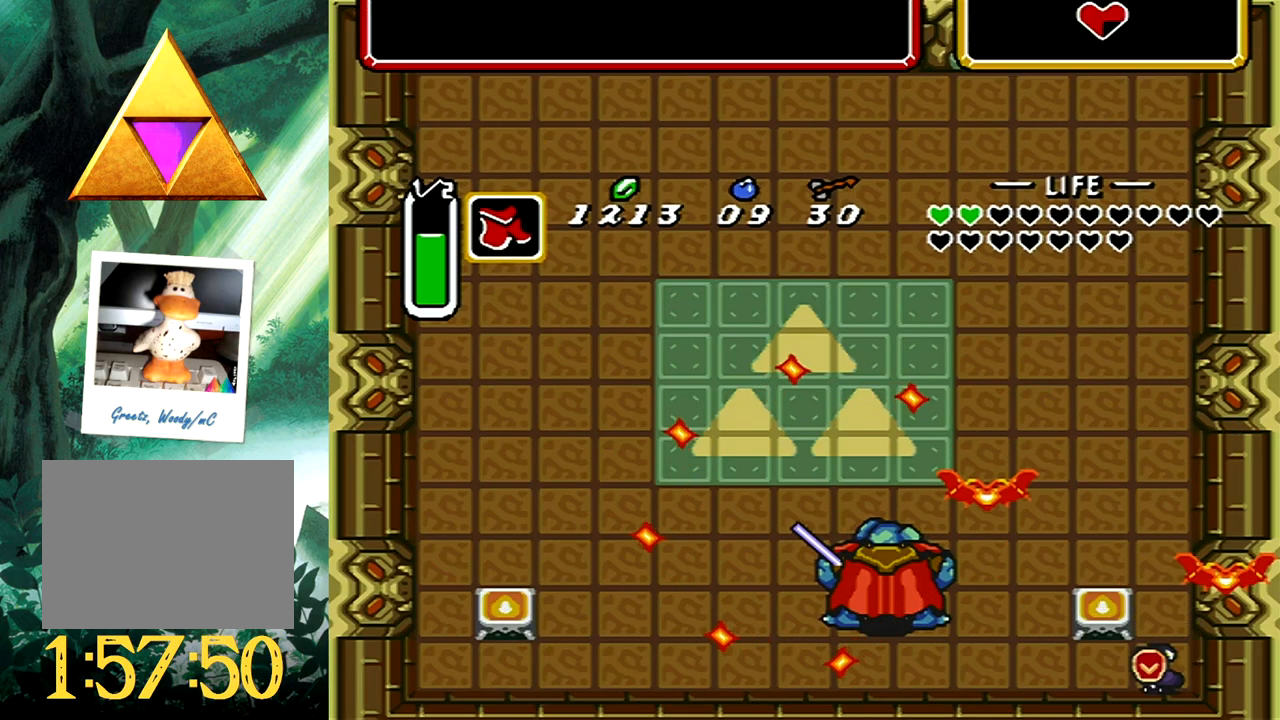
{"buttons": [], "events": []}
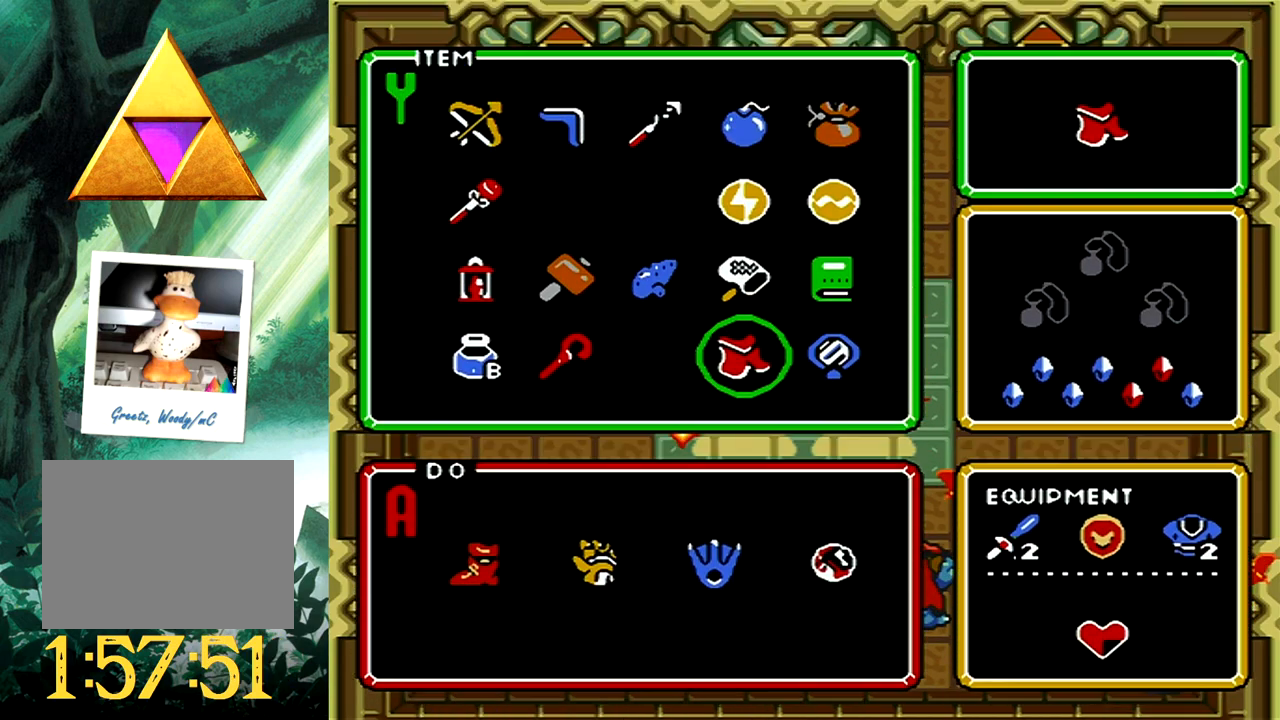
{"buttons": [], "events": []}
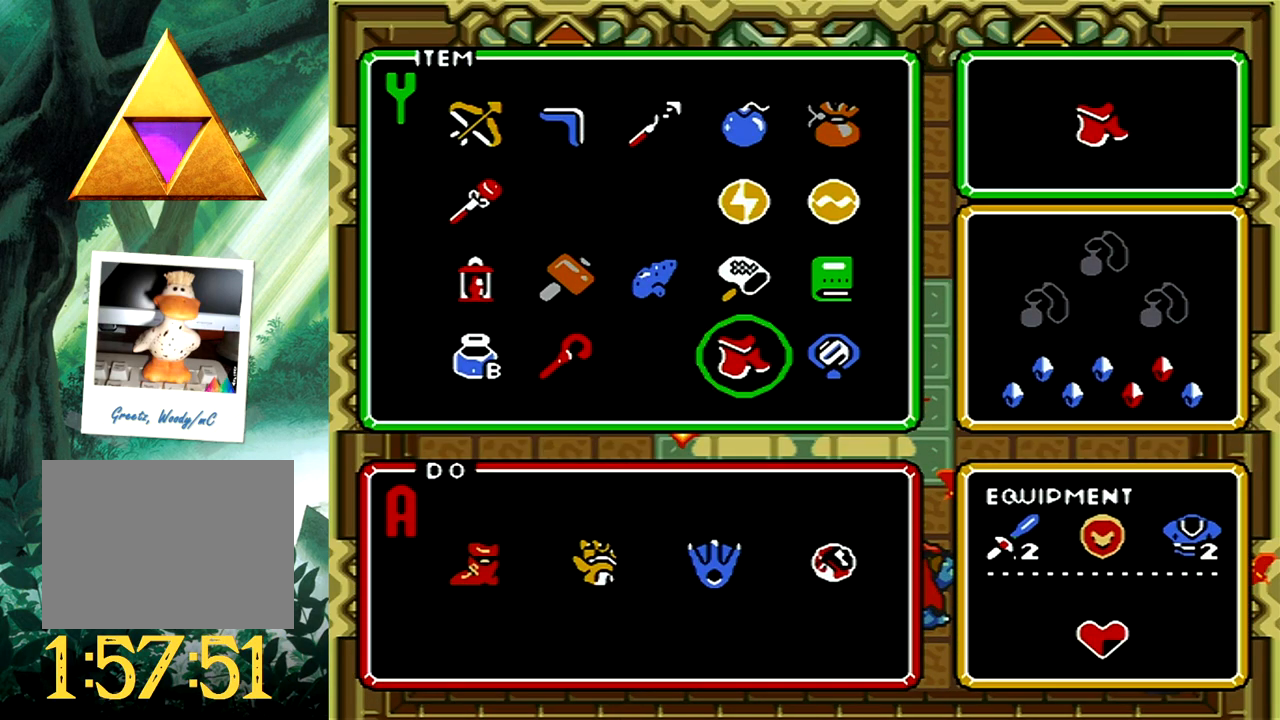
{"buttons": [], "events": []}
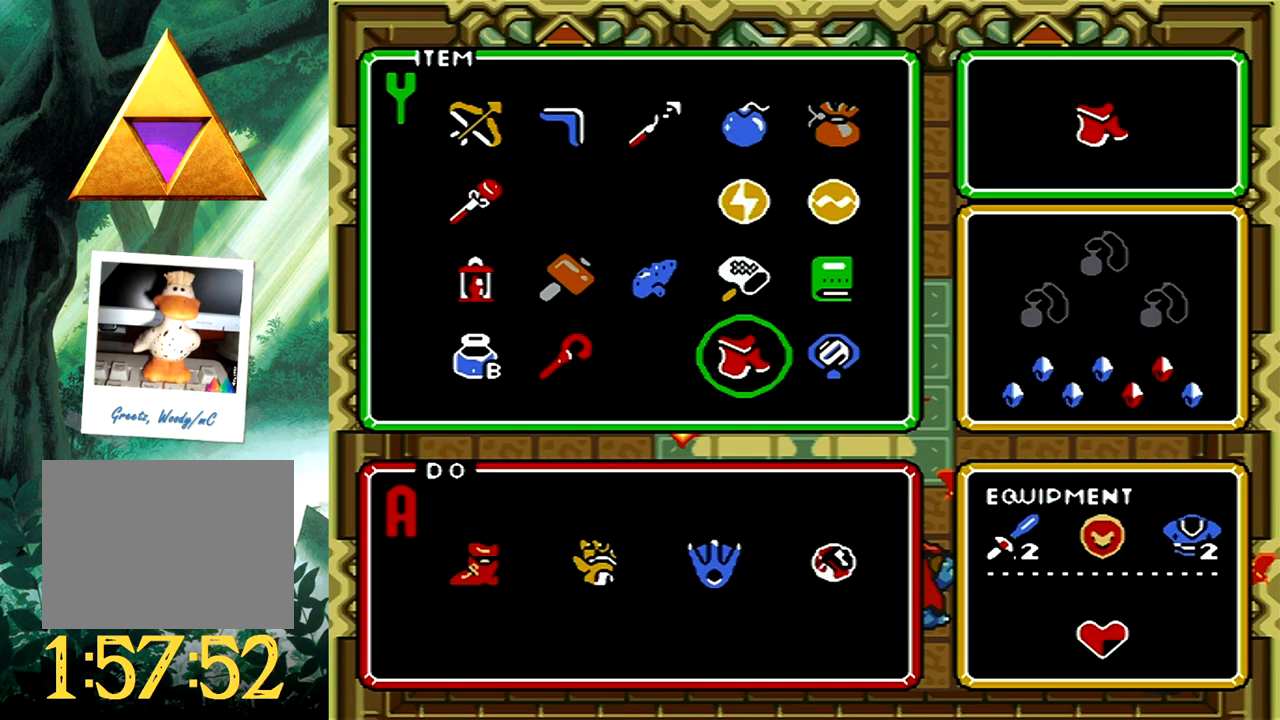
{"buttons": [], "events": []}
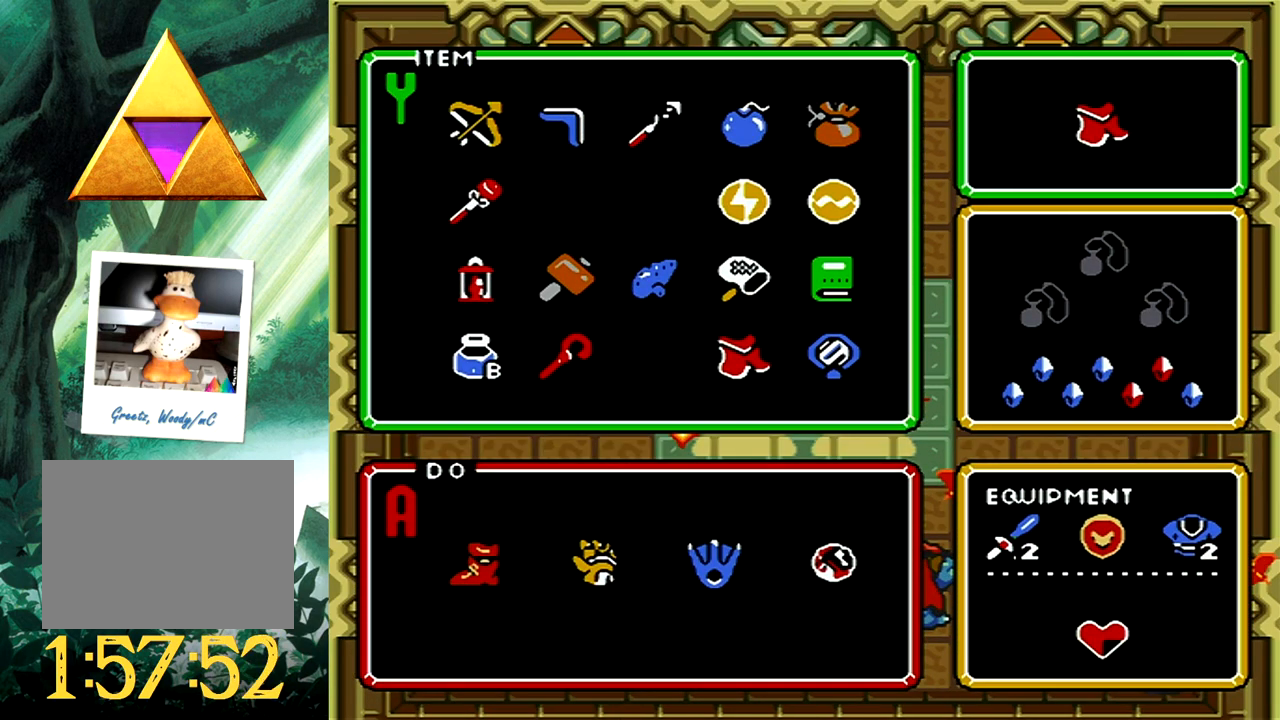
{"buttons": [], "events": [[250, "START", "down"], [400, "START", "up"]]}
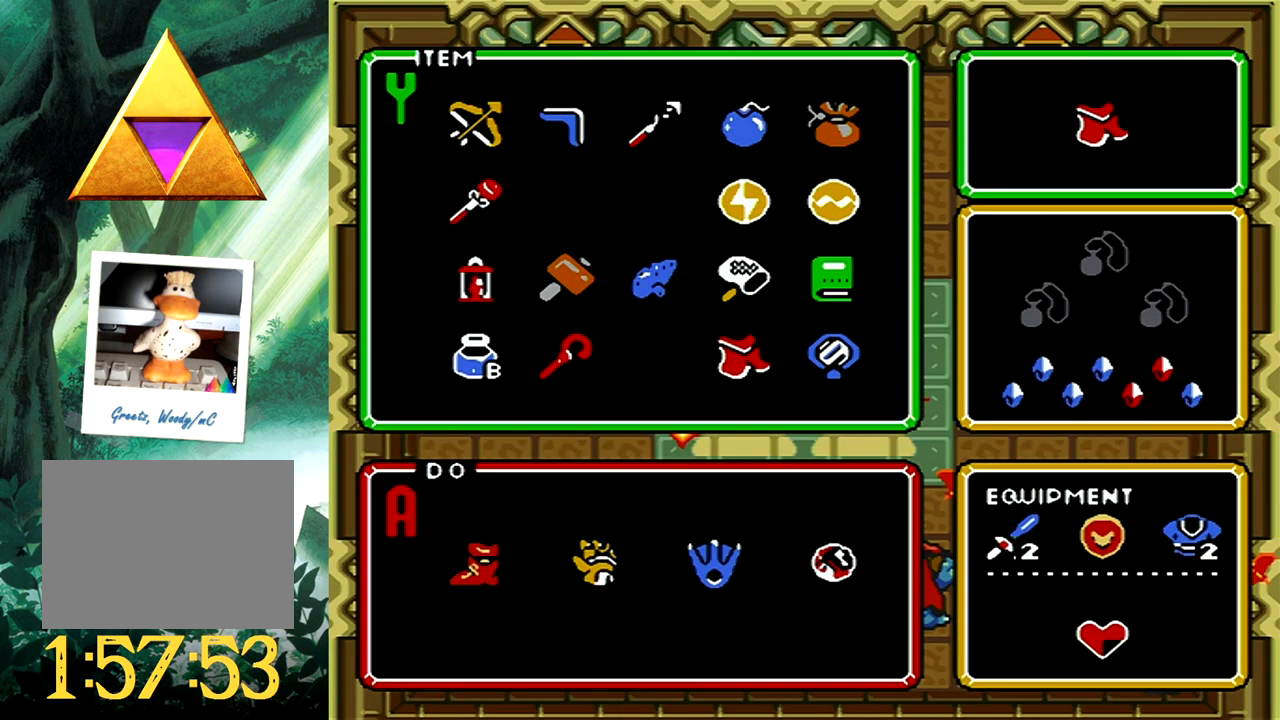
{"buttons": ["DPAD_UP", "DPAD_RIGHT"], "events": [[283, "DPAD_RIGHT", "down"], [383, "DPAD_UP", "down"]]}
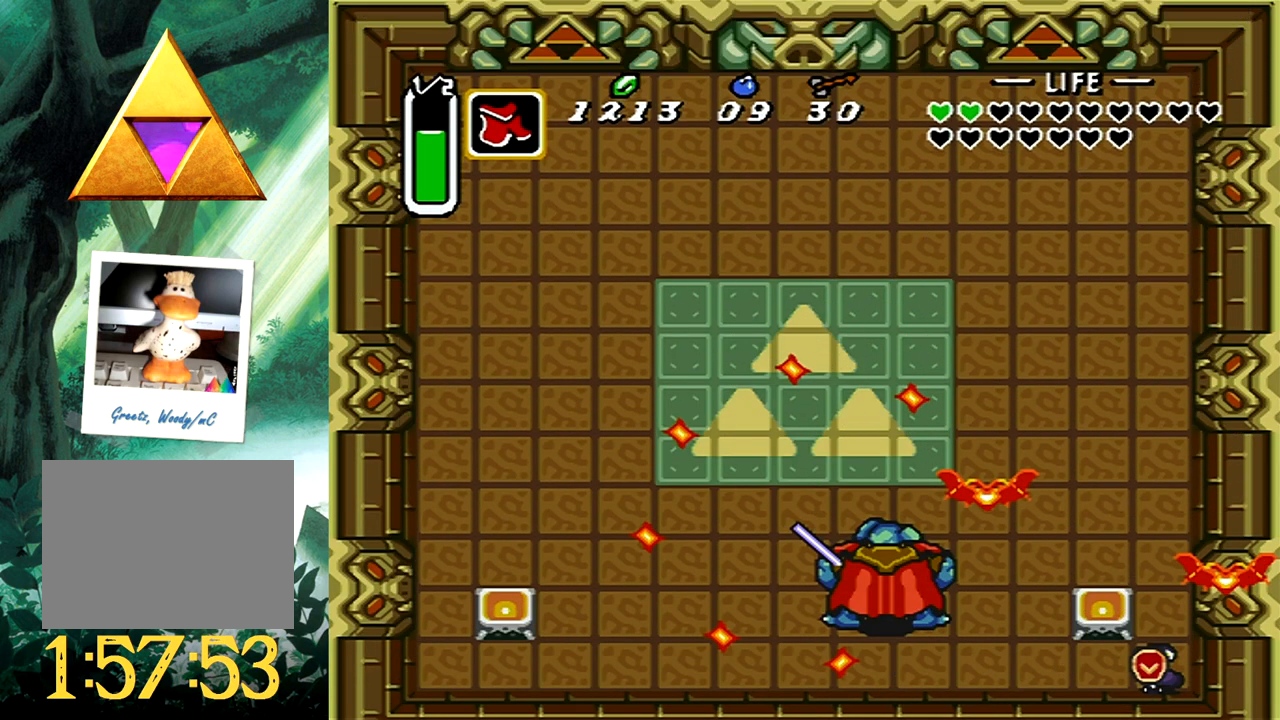
{"buttons": [], "events": [[17, "DPAD_RIGHT", "up"], [33, "DPAD_UP", "up"], [33, "X", "down"], [233, "X", "up"]]}
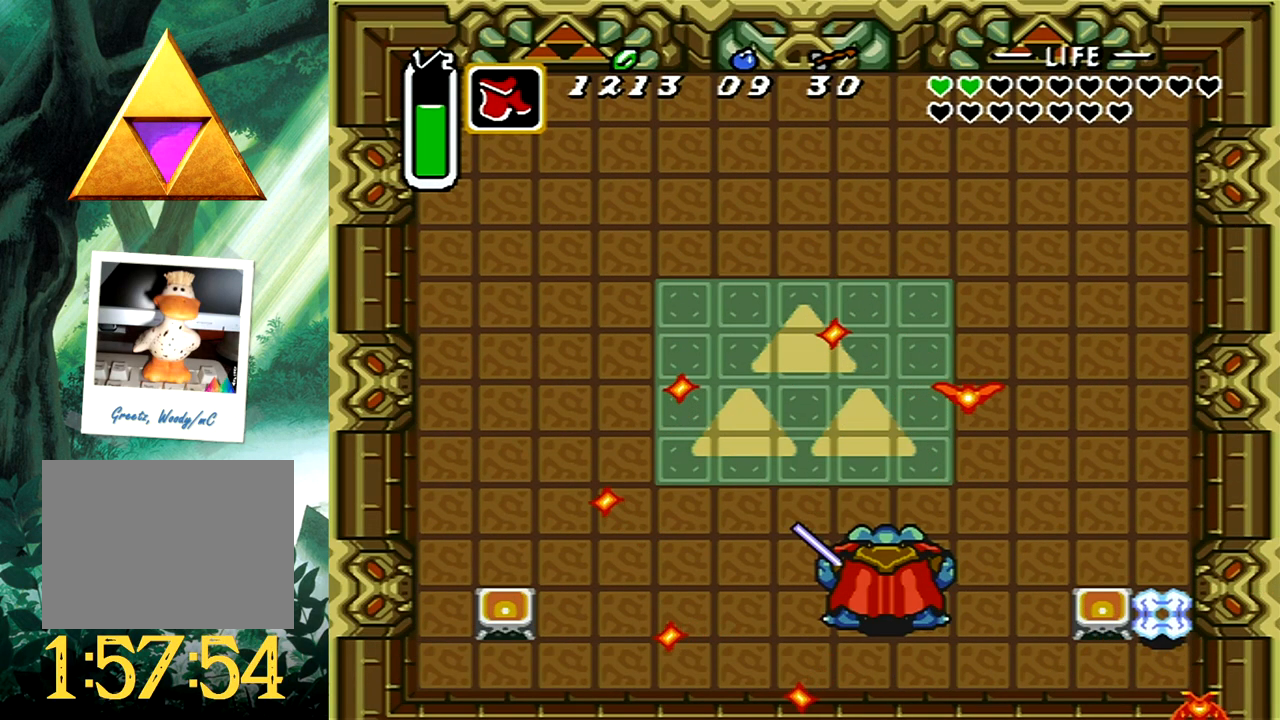
{"buttons": ["DPAD_LEFT"], "events": [[167, "DPAD_LEFT", "down"], [267, "DPAD_DOWN", "down"], [483, "DPAD_DOWN", "up"]]}
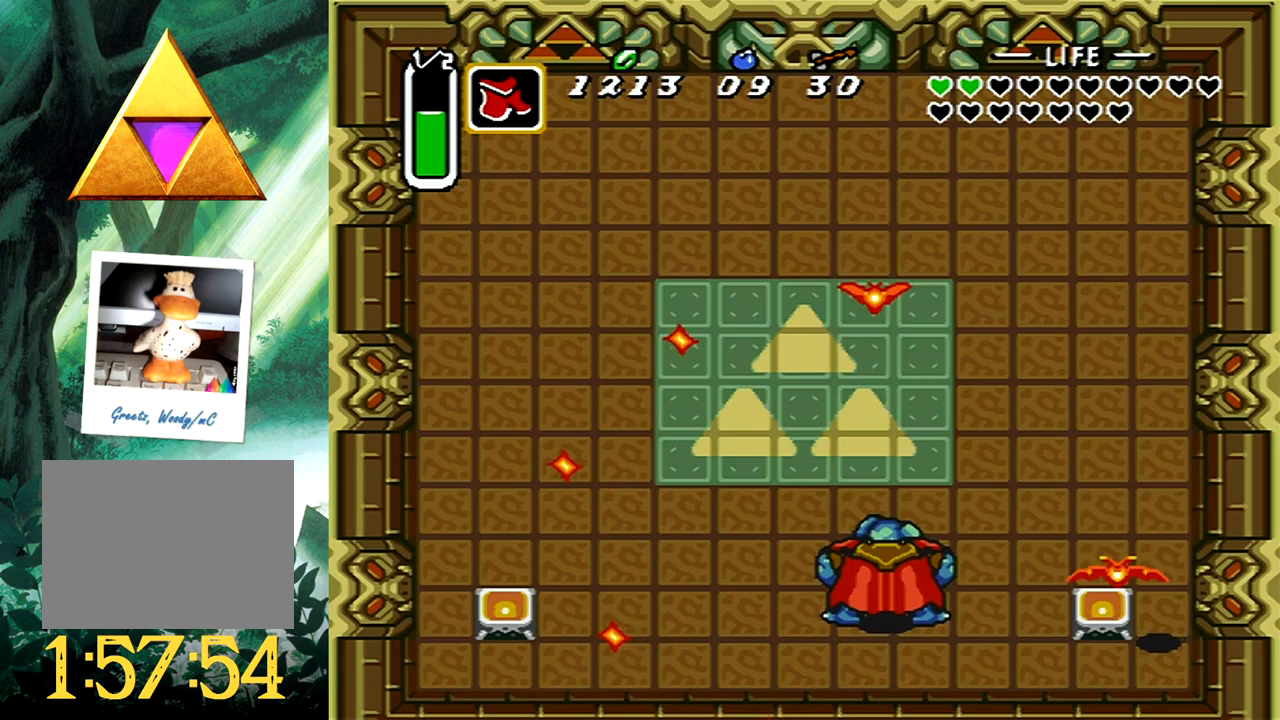
{"buttons": ["A", "DPAD_UP", "DPAD_LEFT"], "events": [[117, "A", "down"], [450, "DPAD_UP", "down"]]}
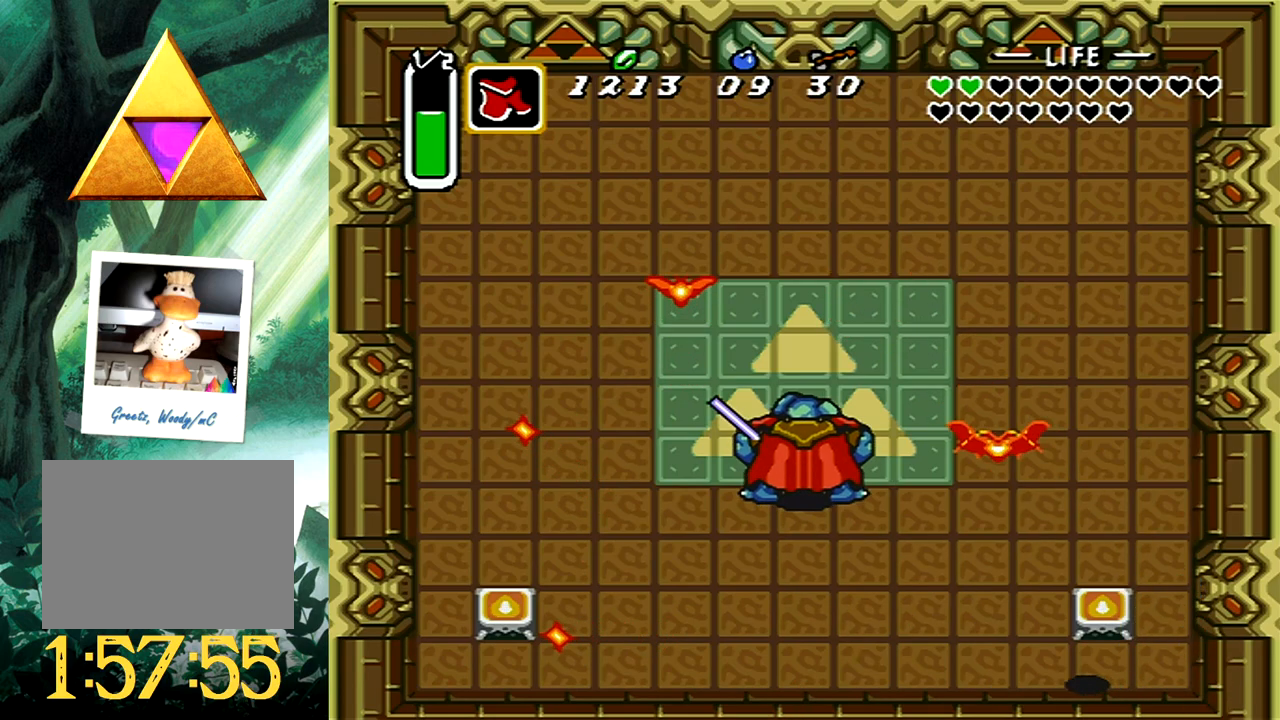
{"buttons": ["A", "DPAD_UP", "DPAD_LEFT"], "events": []}
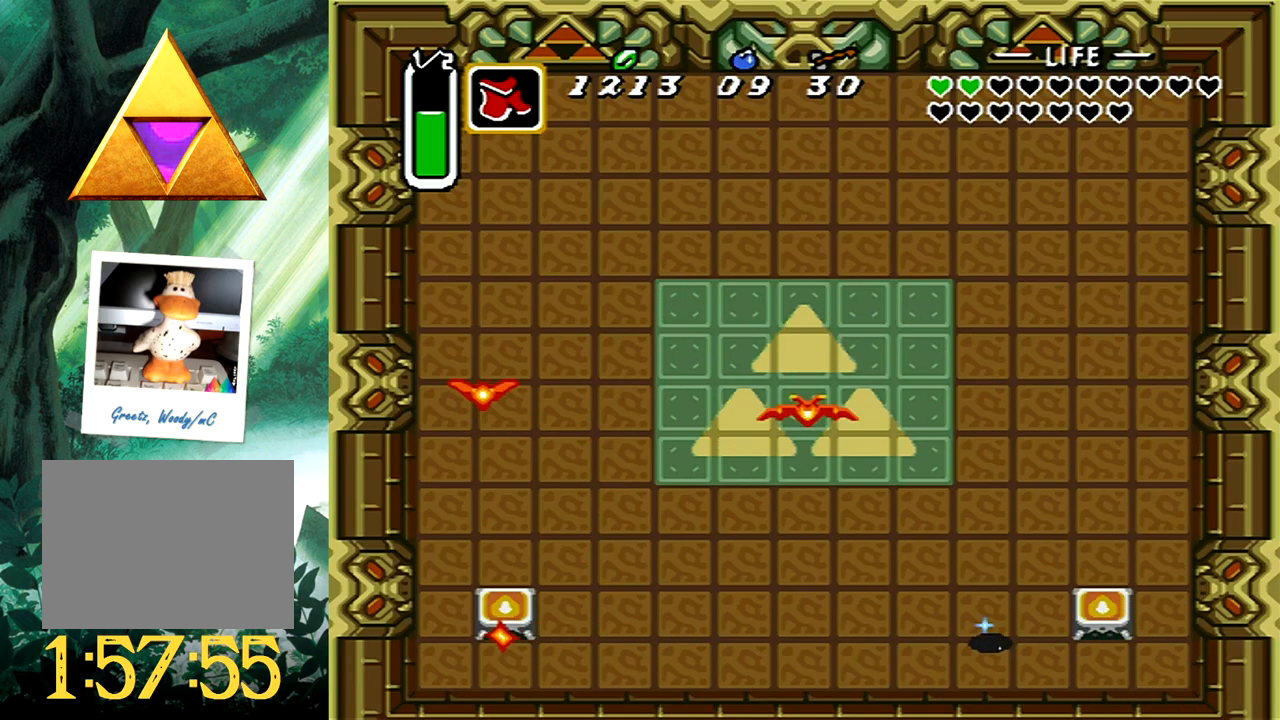
{"buttons": ["A", "DPAD_UP", "DPAD_LEFT"], "events": []}
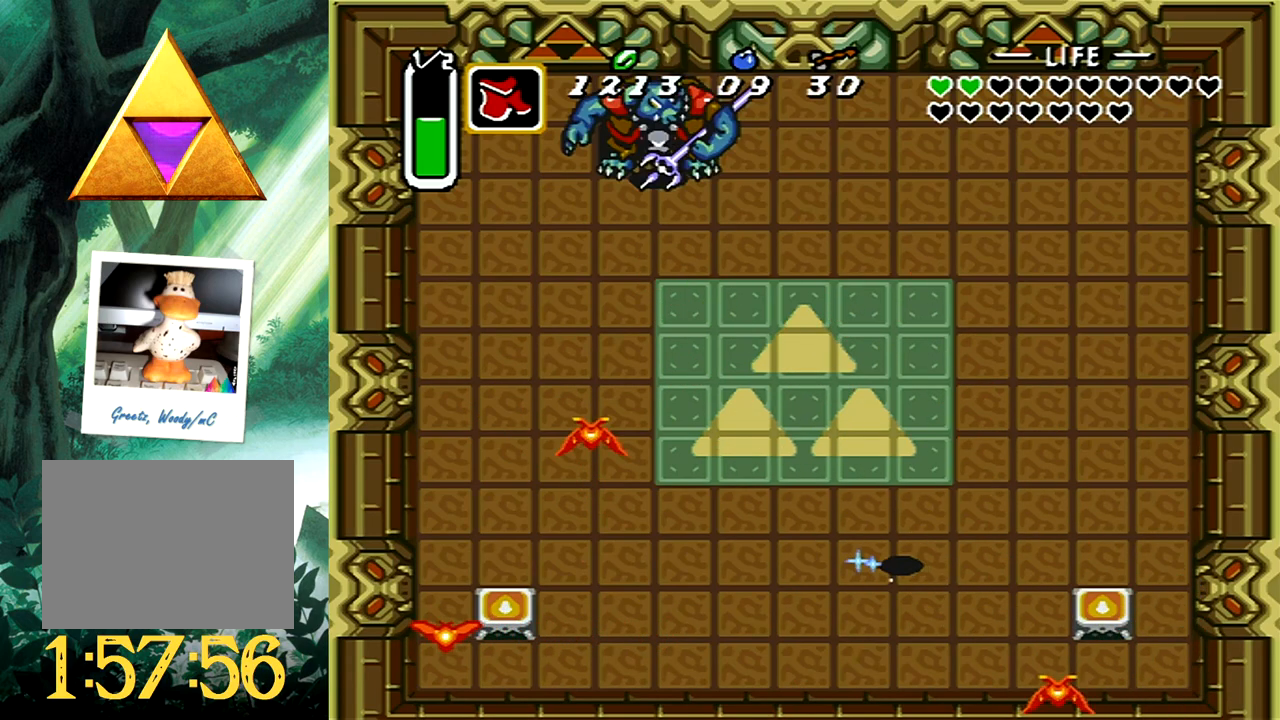
{"buttons": ["A", "DPAD_UP", "DPAD_LEFT"], "events": []}
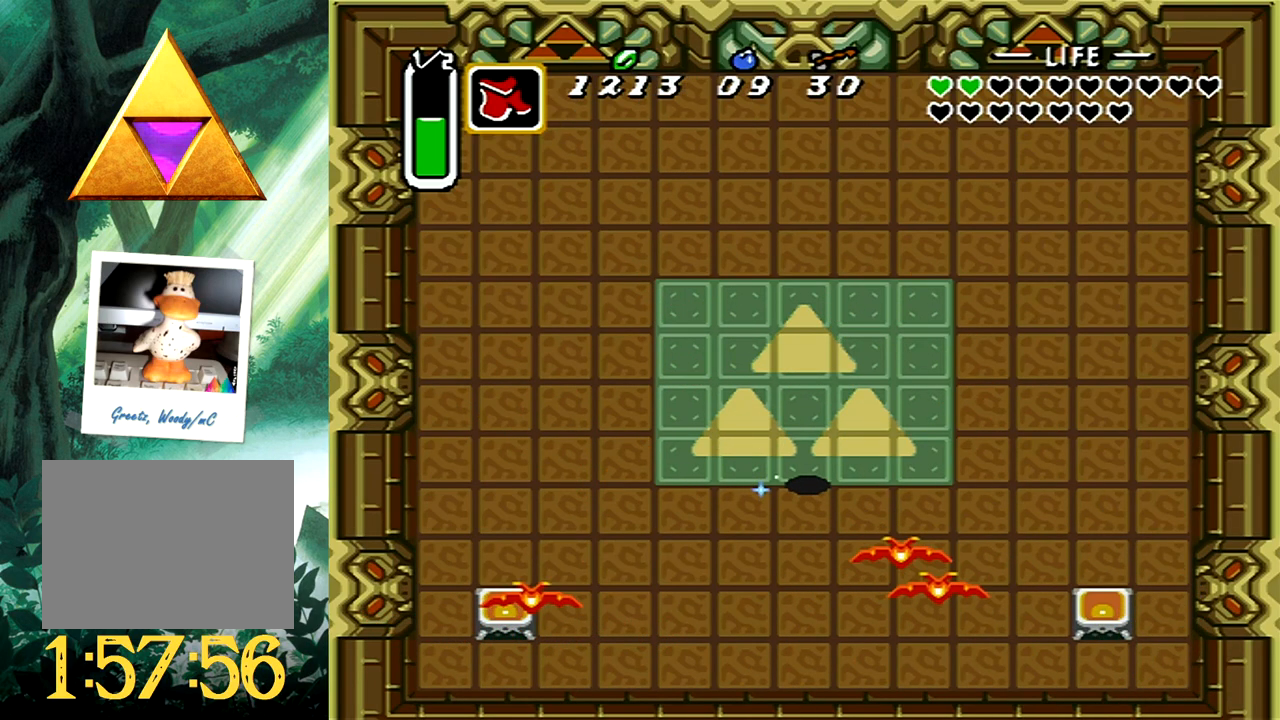
{"buttons": ["A", "DPAD_UP"], "events": [[50, "DPAD_LEFT", "up"], [350, "DPAD_LEFT", "down"], [433, "DPAD_LEFT", "up"]]}
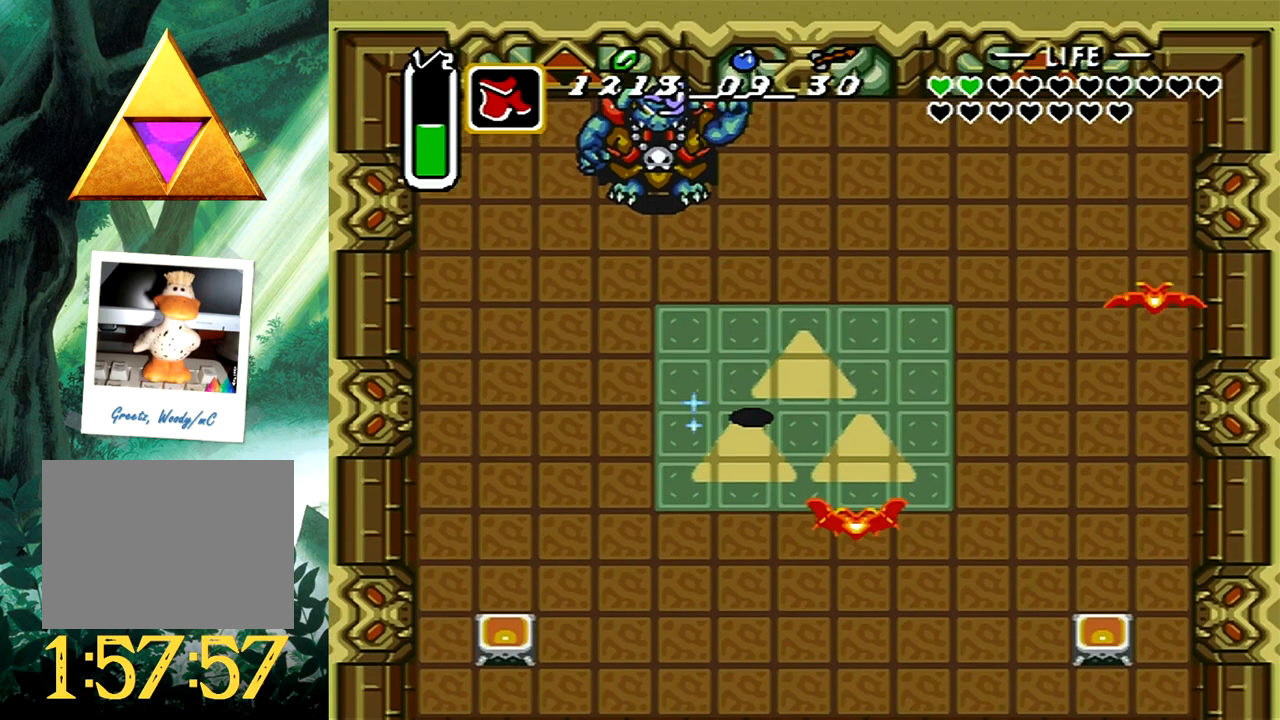
{"buttons": ["DPAD_UP"], "events": [[67, "DPAD_LEFT", "down"], [233, "DPAD_LEFT", "up"], [500, "A", "up"]]}
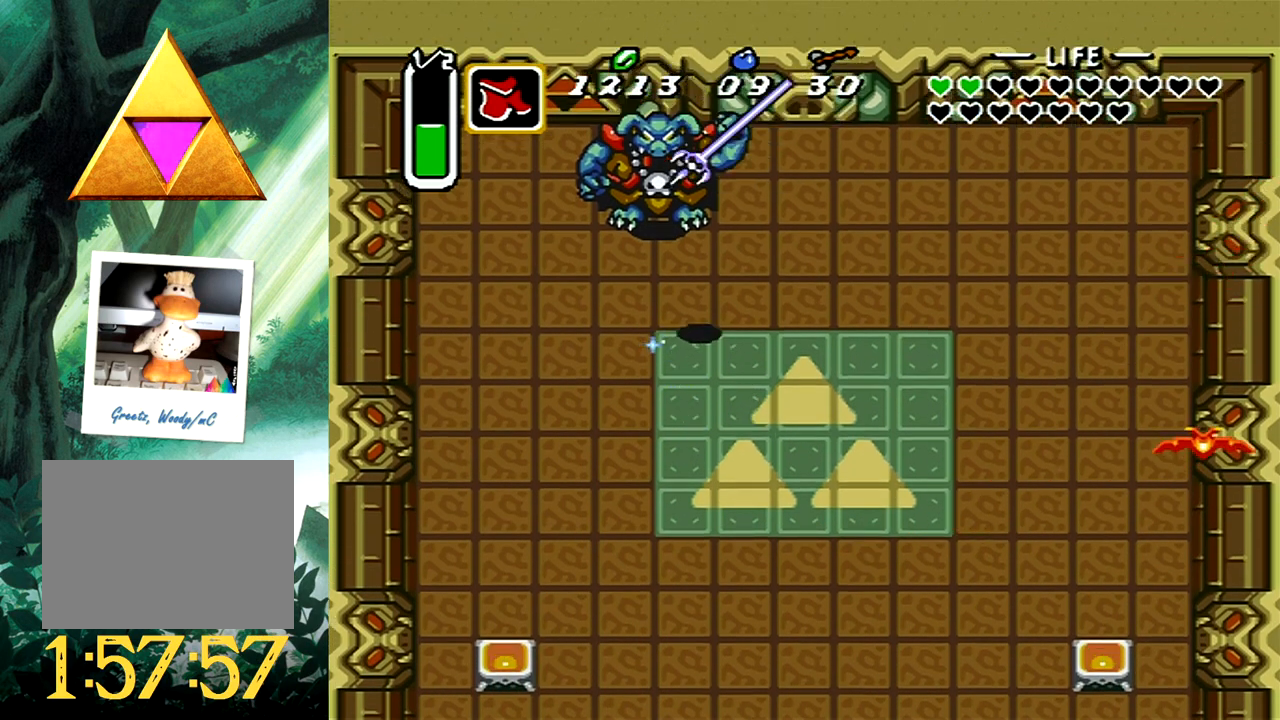
{"buttons": ["DPAD_UP", "DPAD_LEFT"], "events": [[33, "DPAD_UP", "up"], [200, "DPAD_UP", "down"], [217, "DPAD_LEFT", "down"]]}
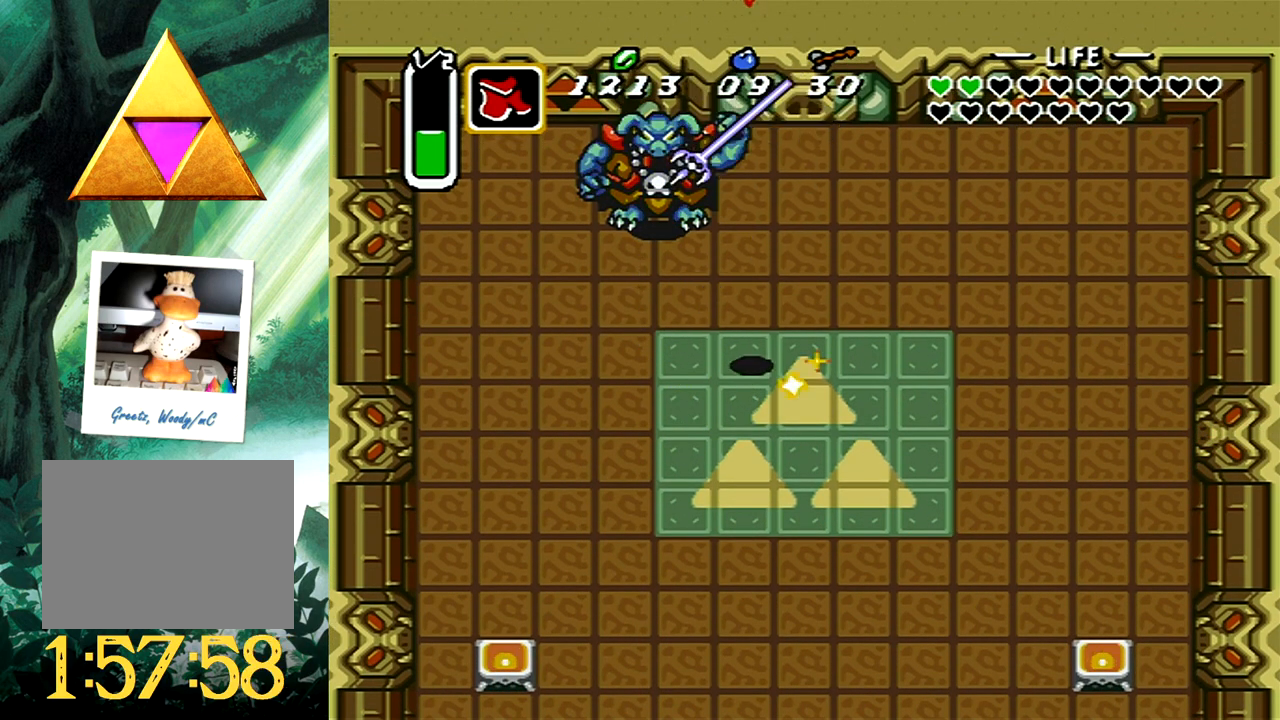
{"buttons": ["A", "DPAD_UP", "DPAD_LEFT"], "events": [[300, "A", "down"]]}
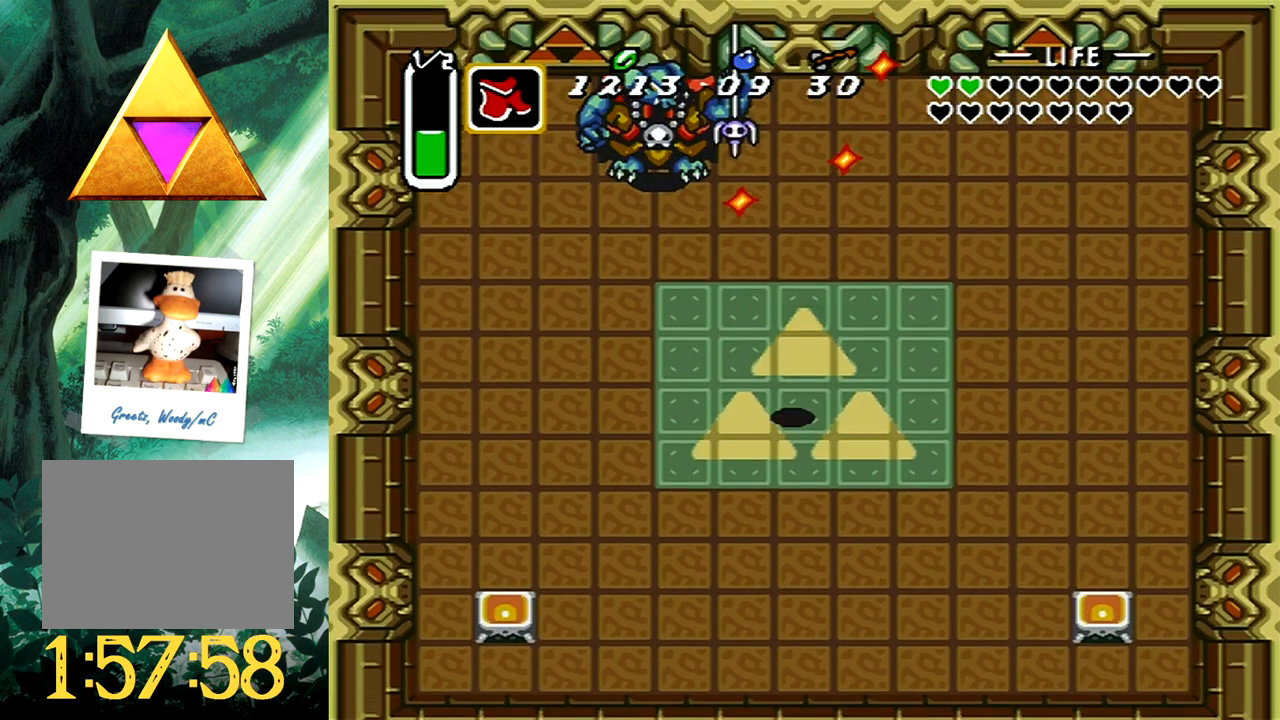
{"buttons": ["A", "DPAD_UP", "DPAD_LEFT"], "events": []}
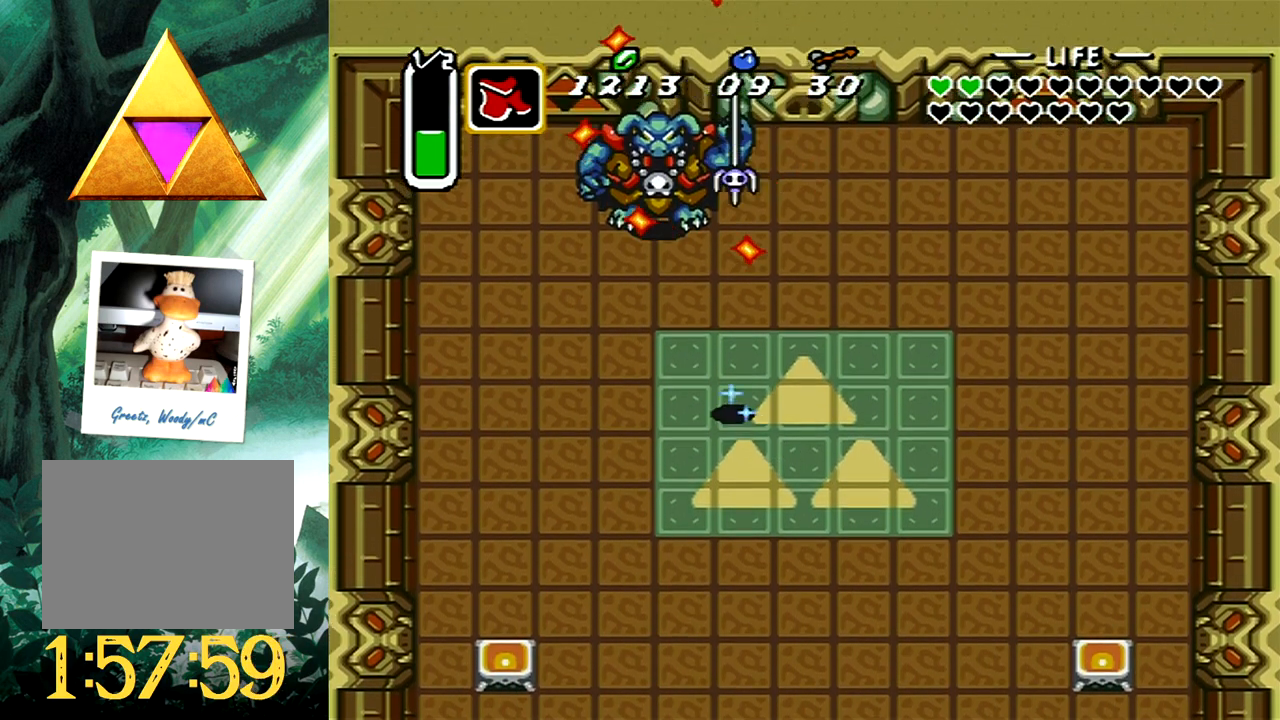
{"buttons": ["DPAD_UP"], "events": [[67, "DPAD_LEFT", "up"], [450, "A", "up"]]}
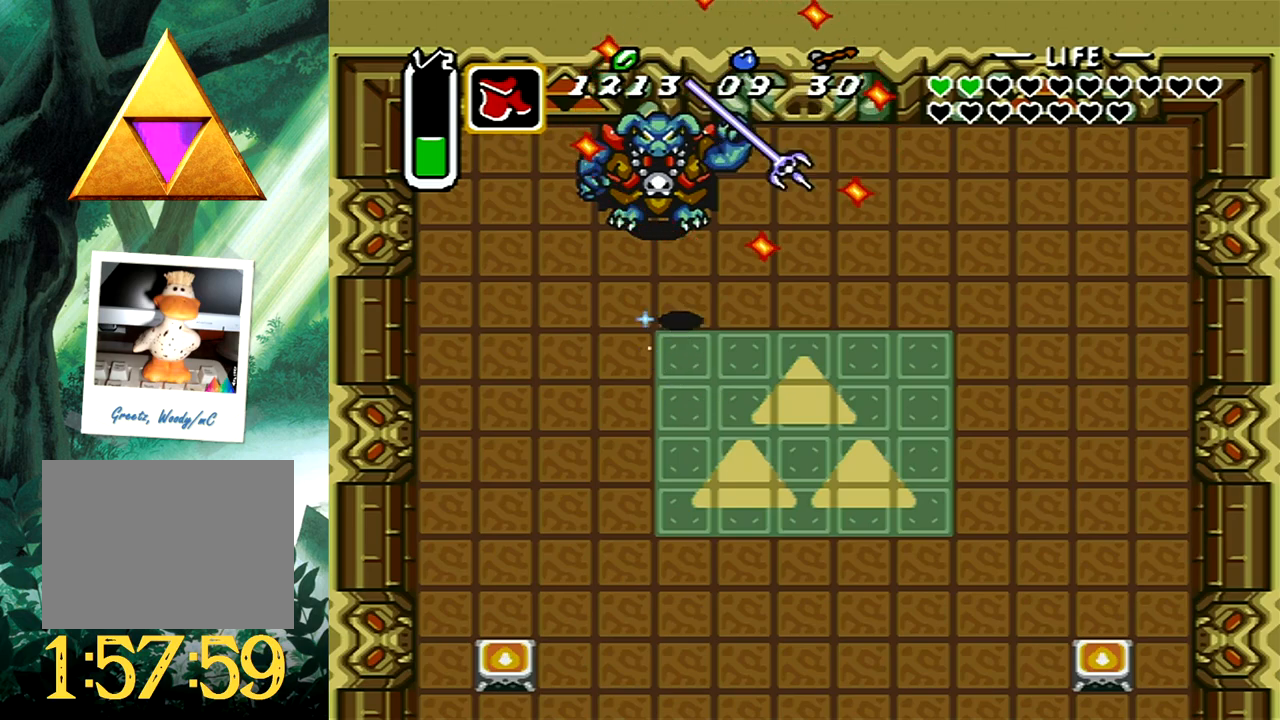
{"buttons": ["DPAD_UP", "DPAD_LEFT"], "events": [[50, "DPAD_UP", "up"], [217, "DPAD_UP", "down"], [300, "DPAD_LEFT", "down"]]}
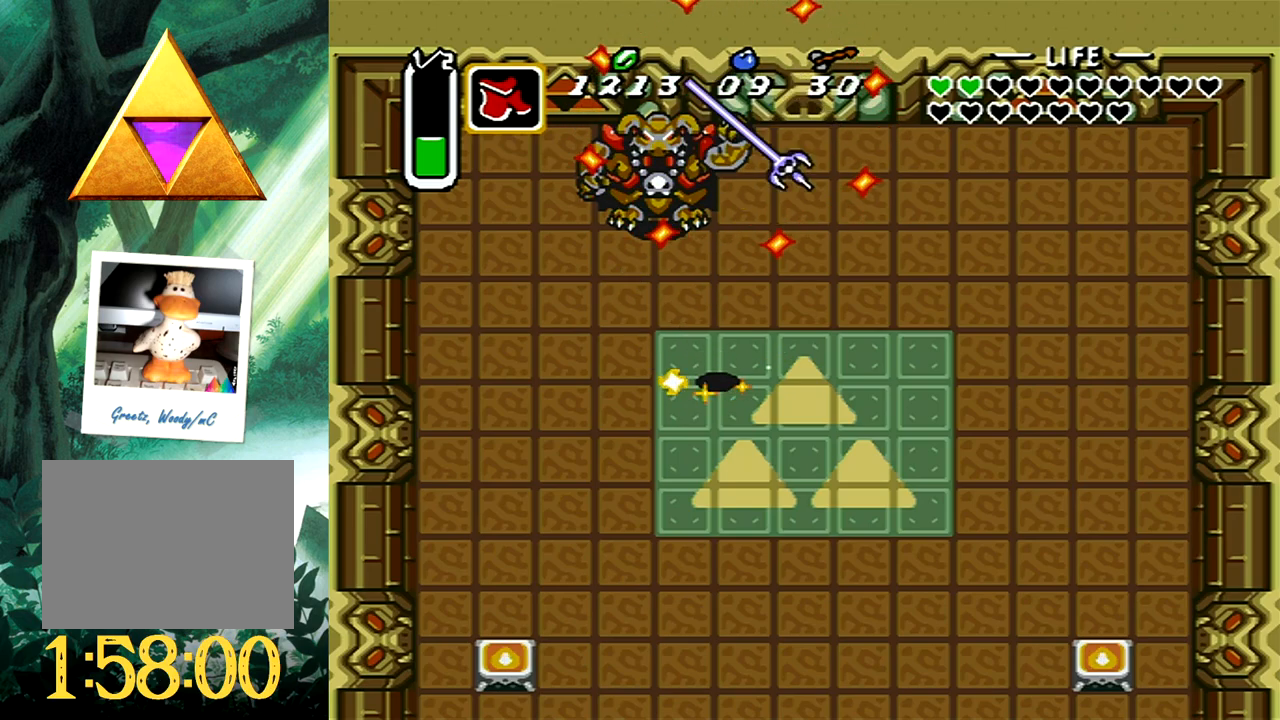
{"buttons": ["A", "DPAD_UP", "DPAD_LEFT"], "events": [[100, "DPAD_LEFT", "up"], [200, "A", "down"], [433, "DPAD_LEFT", "down"]]}
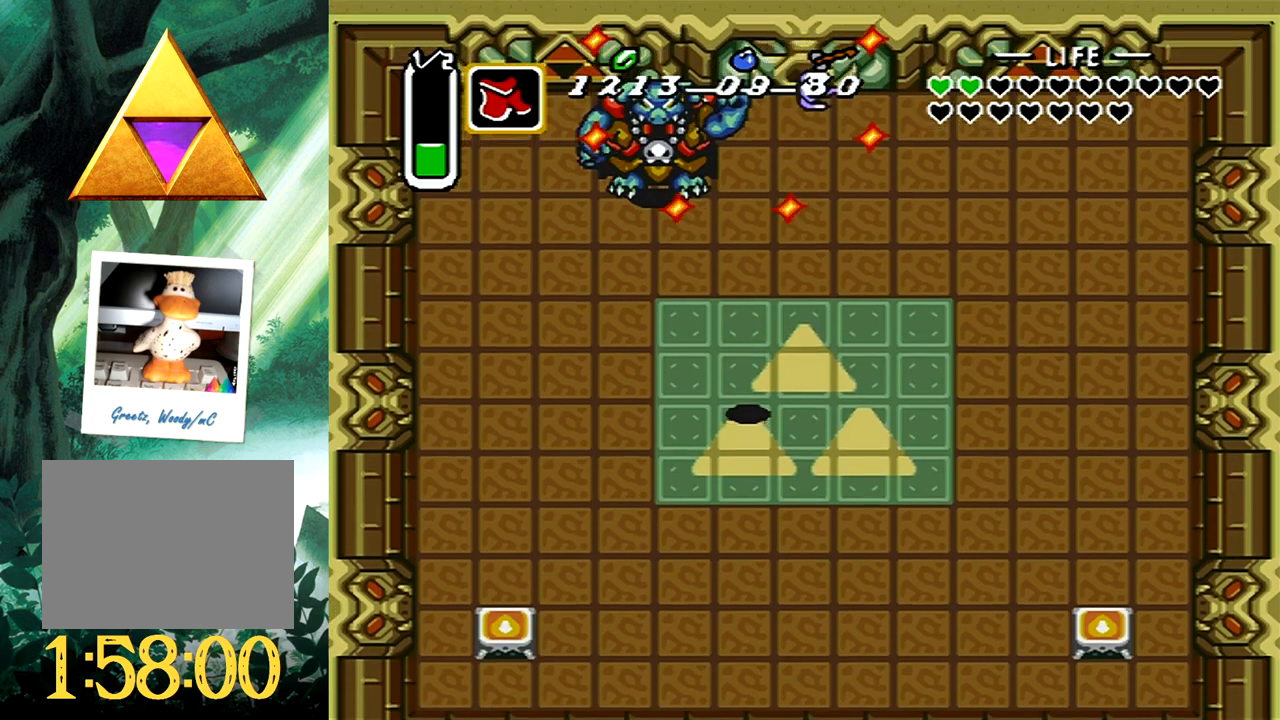
{"buttons": ["A", "DPAD_UP", "DPAD_LEFT"], "events": []}
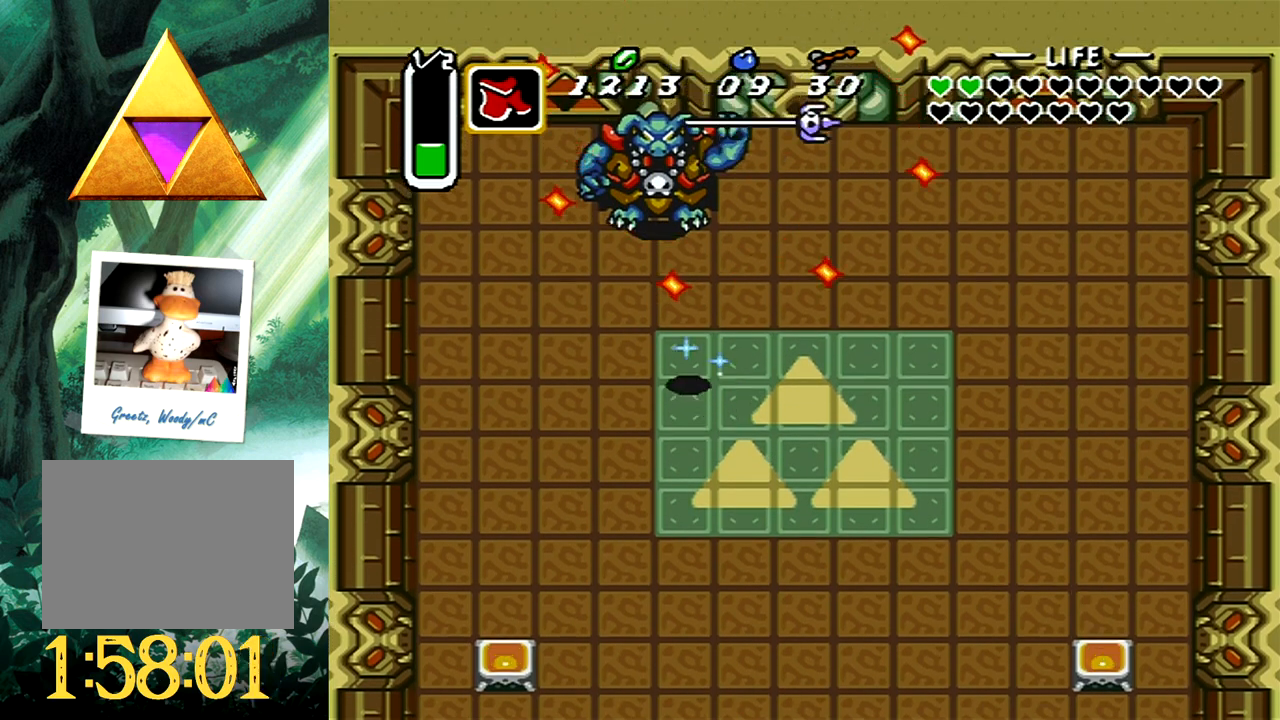
{"buttons": ["A", "DPAD_UP", "DPAD_RIGHT"], "events": [[217, "DPAD_LEFT", "up"], [500, "DPAD_RIGHT", "down"]]}
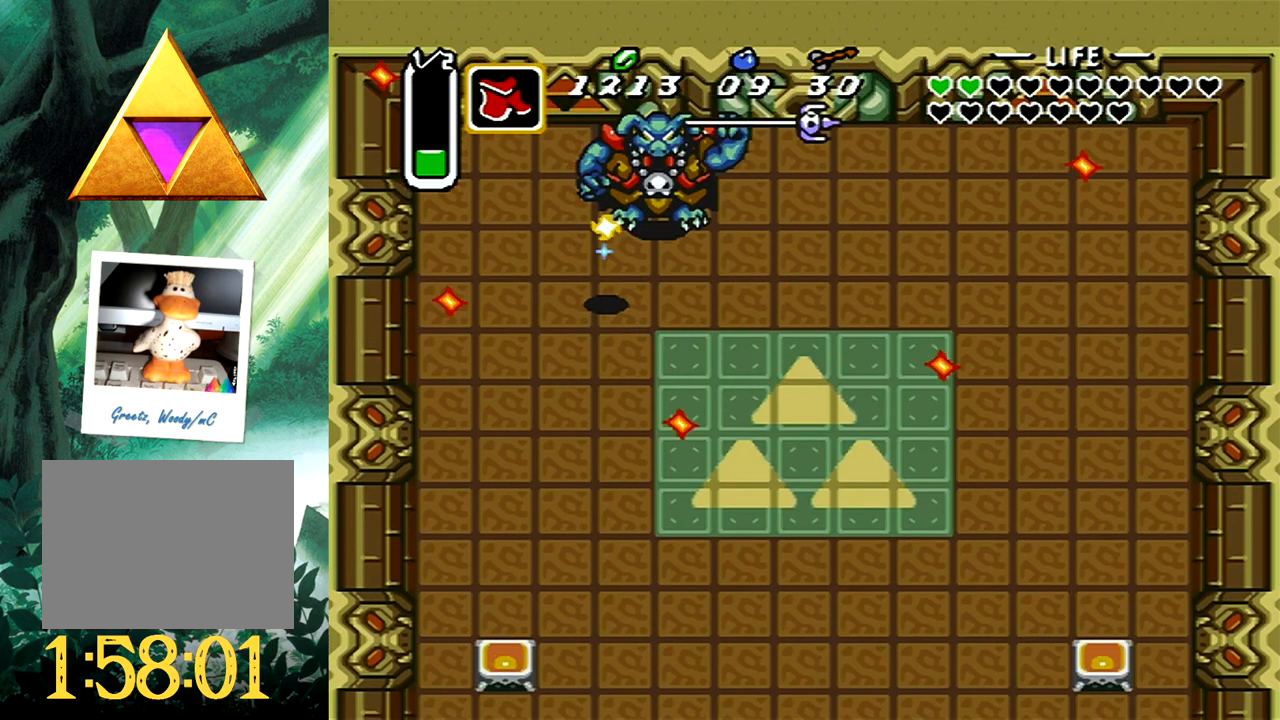
{"buttons": ["DPAD_UP", "DPAD_RIGHT"], "events": [[50, "A", "up"], [150, "DPAD_RIGHT", "up"], [167, "DPAD_UP", "up"], [450, "DPAD_RIGHT", "down"], [500, "DPAD_UP", "down"]]}
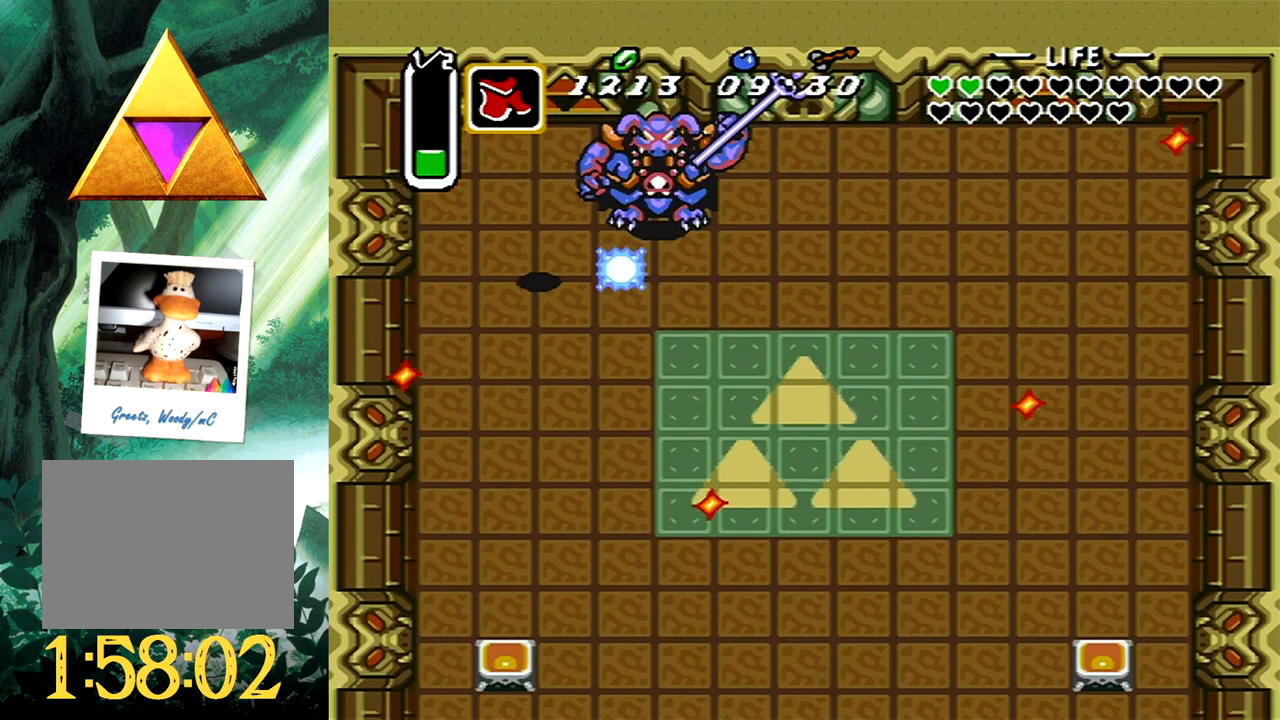
{"buttons": ["DPAD_UP", "DPAD_RIGHT"], "events": []}
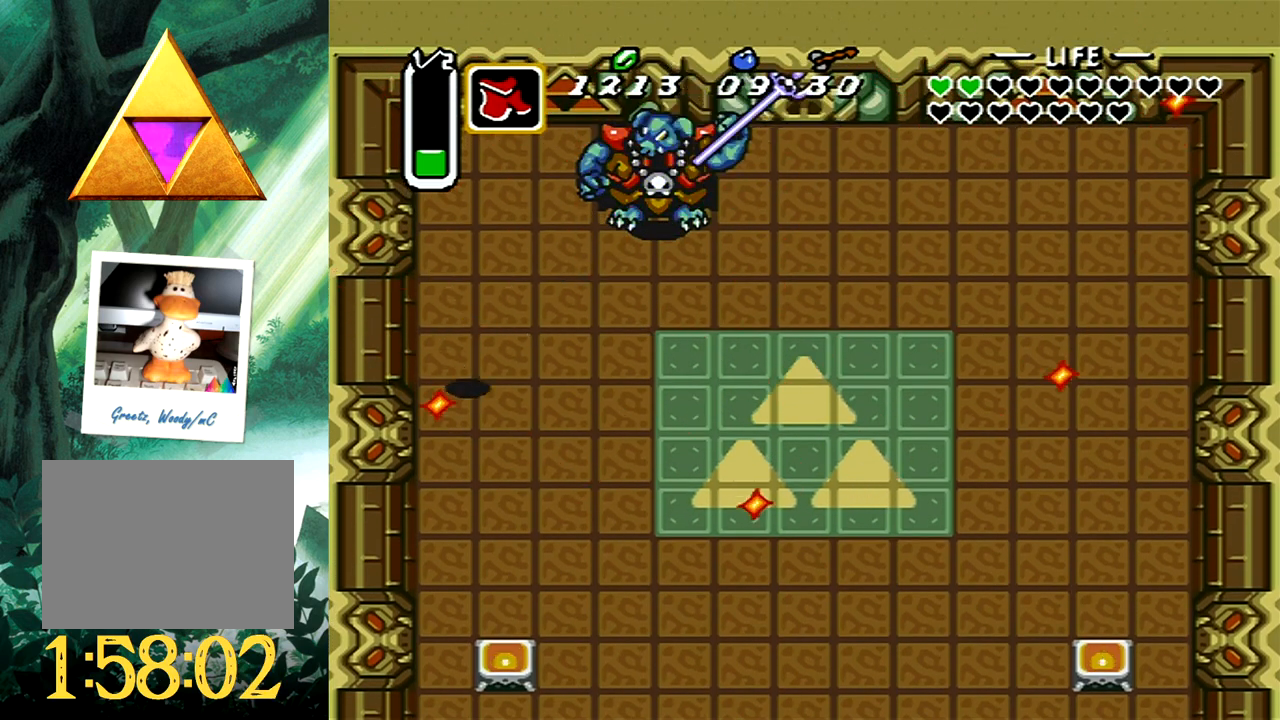
{"buttons": ["A", "DPAD_UP", "DPAD_RIGHT"], "events": [[33, "A", "down"]]}
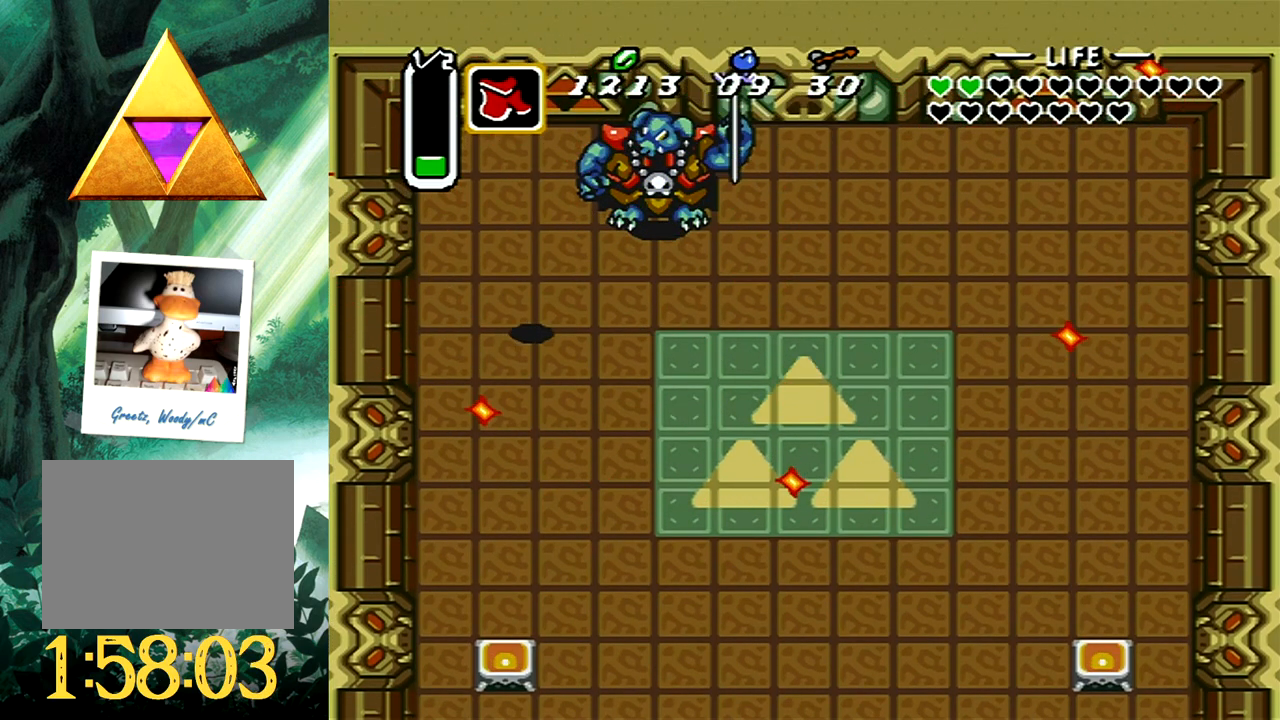
{"buttons": ["A"], "events": [[250, "DPAD_RIGHT", "up"], [267, "DPAD_RIGHT", "down"], [283, "DPAD_RIGHT", "up"], [317, "DPAD_UP", "up"]]}
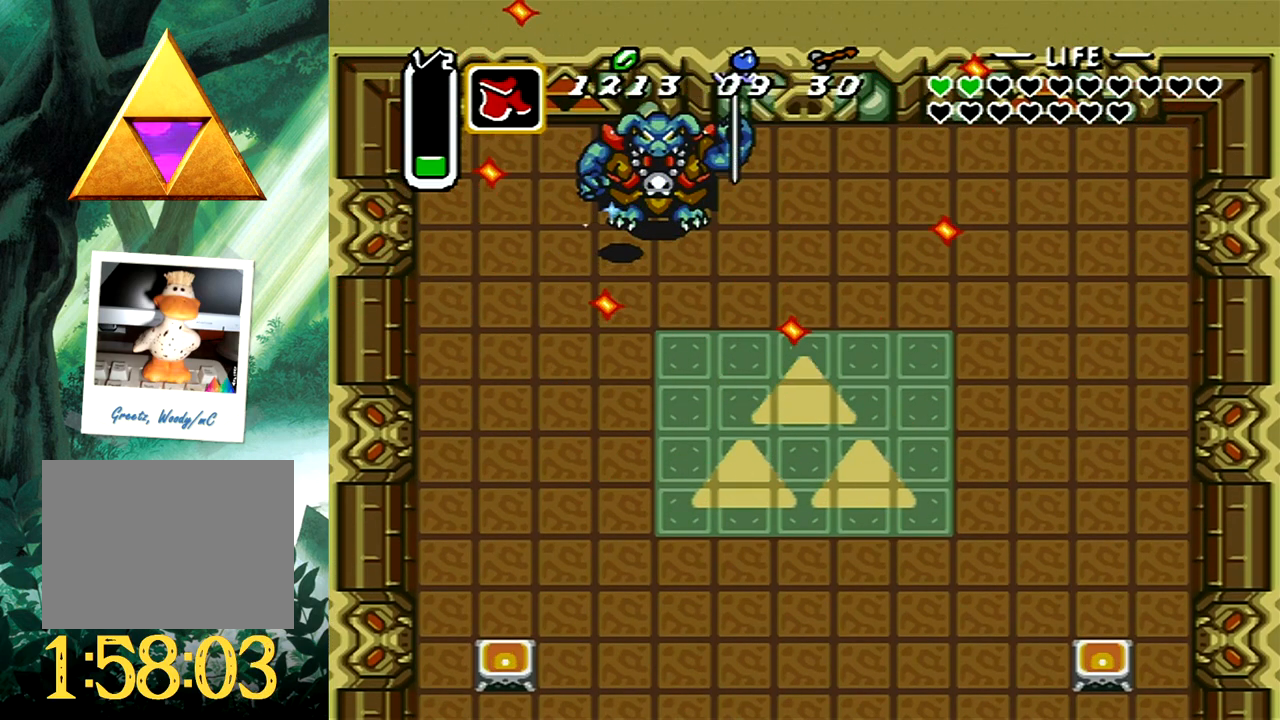
{"buttons": ["A", "DPAD_UP"], "events": [[183, "DPAD_RIGHT", "down"], [183, "DPAD_UP", "down"], [433, "DPAD_RIGHT", "up"]]}